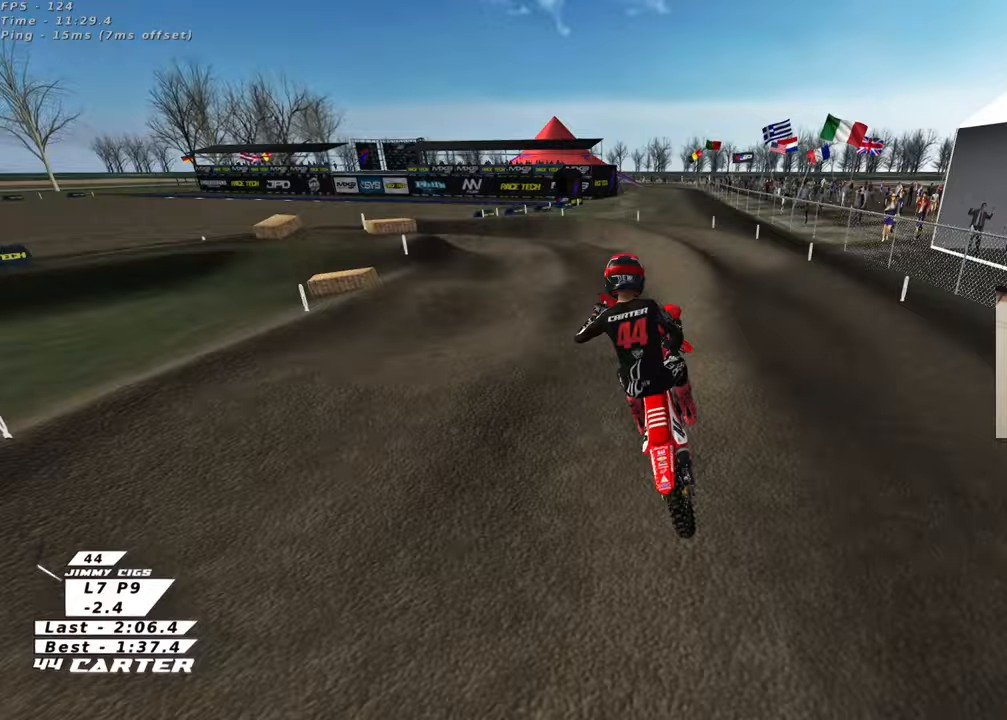
Gameplay with a controller (Xbox layout); each line is a JSON object with the inputs held at the frame after it. "events" lists button and stick changes between this image and that frame as [ms after this image, input, new state], when the widget could be followed in between.
{"buttons": ["X", "R2"], "left_stick": "up-left", "right_stick": "up", "events": [[133, "left_stick", "up-right"], [250, "left_stick", "up"], [283, "X", "down"], [383, "R2", "down"], [383, "X", "up"], [400, "left_stick", "up-left"], [467, "X", "down"]]}
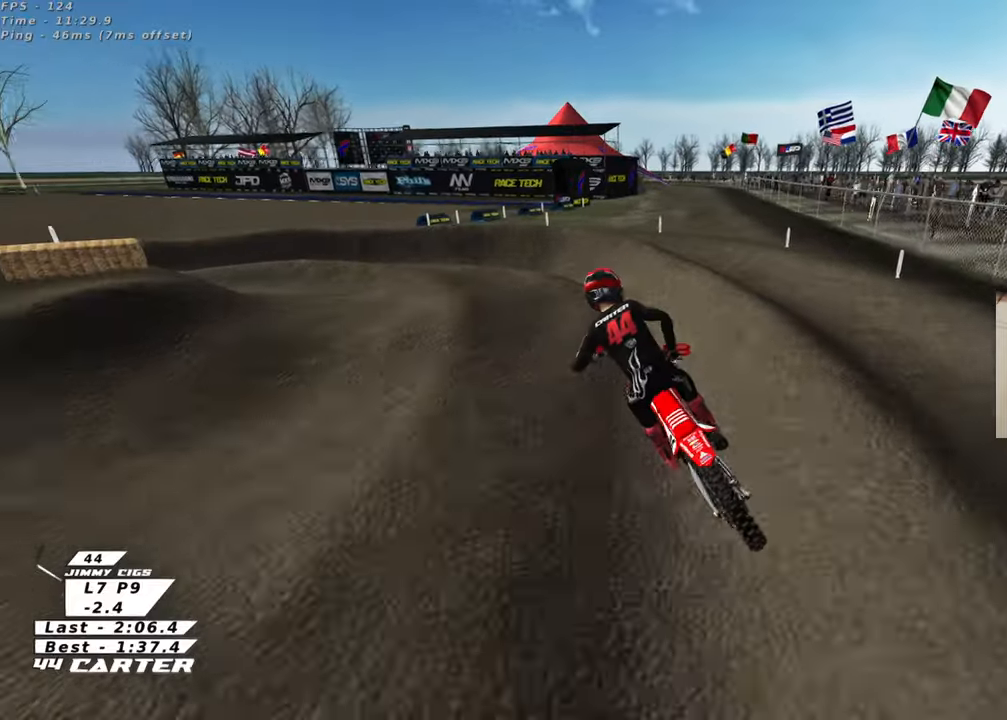
{"buttons": ["L2", "R2"], "left_stick": "up-left", "right_stick": "up", "events": [[50, "X", "up"], [83, "L2", "down"], [83, "R2", "up"], [467, "R2", "down"]]}
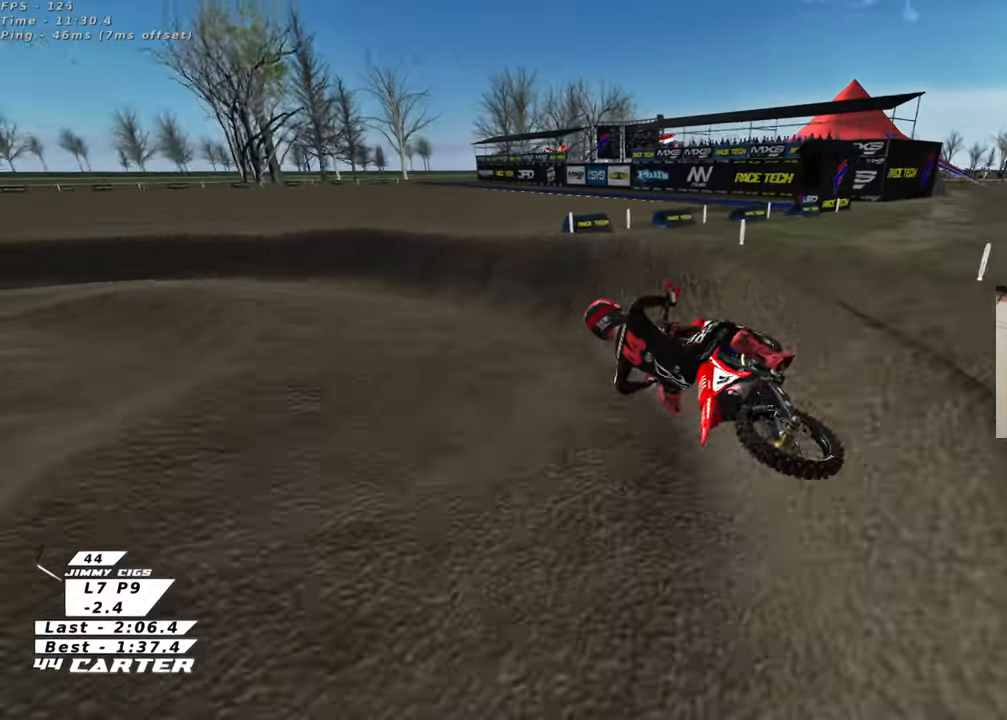
{"buttons": ["A", "R2"], "left_stick": "center", "right_stick": "up", "events": [[17, "L2", "up"], [233, "A", "down"], [333, "left_stick", "center"], [400, "A", "up"], [500, "A", "down"]]}
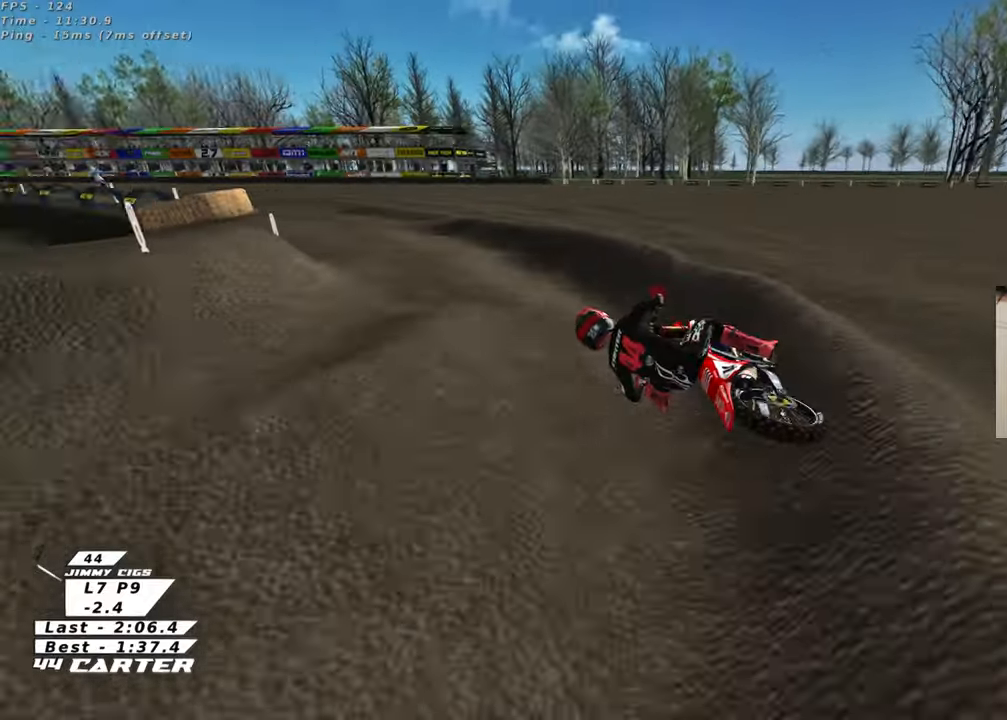
{"buttons": ["R2"], "left_stick": "right", "right_stick": "up", "events": [[133, "left_stick", "left"], [167, "A", "up"], [200, "left_stick", "center"], [400, "left_stick", "right"]]}
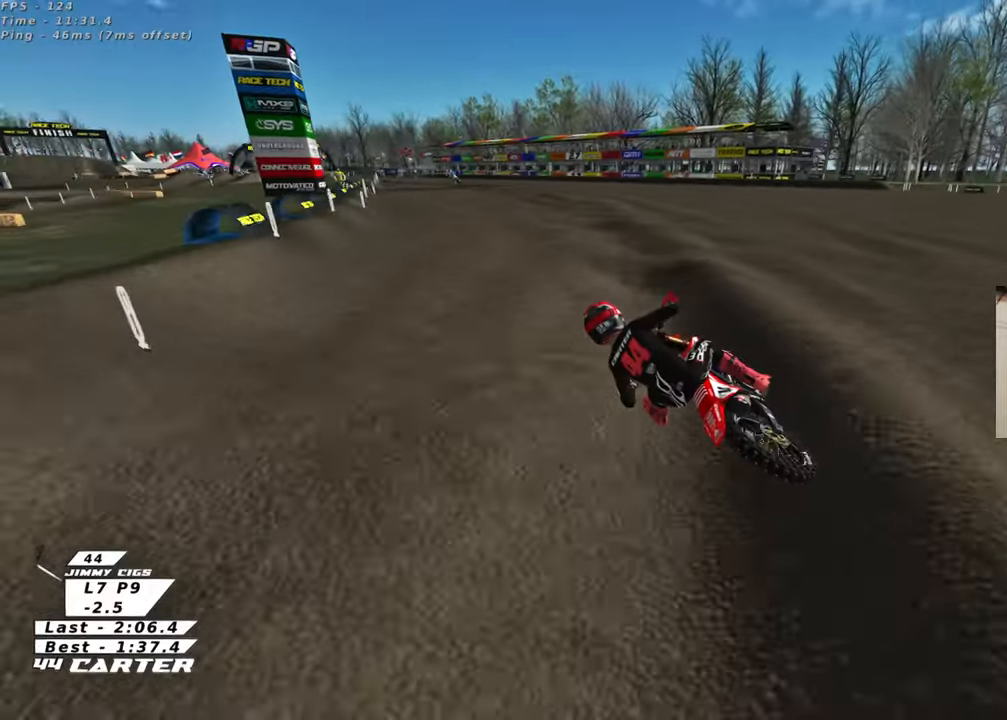
{"buttons": ["R2"], "left_stick": "down", "right_stick": "up", "events": [[233, "A", "down"], [250, "left_stick", "down"], [367, "A", "up"]]}
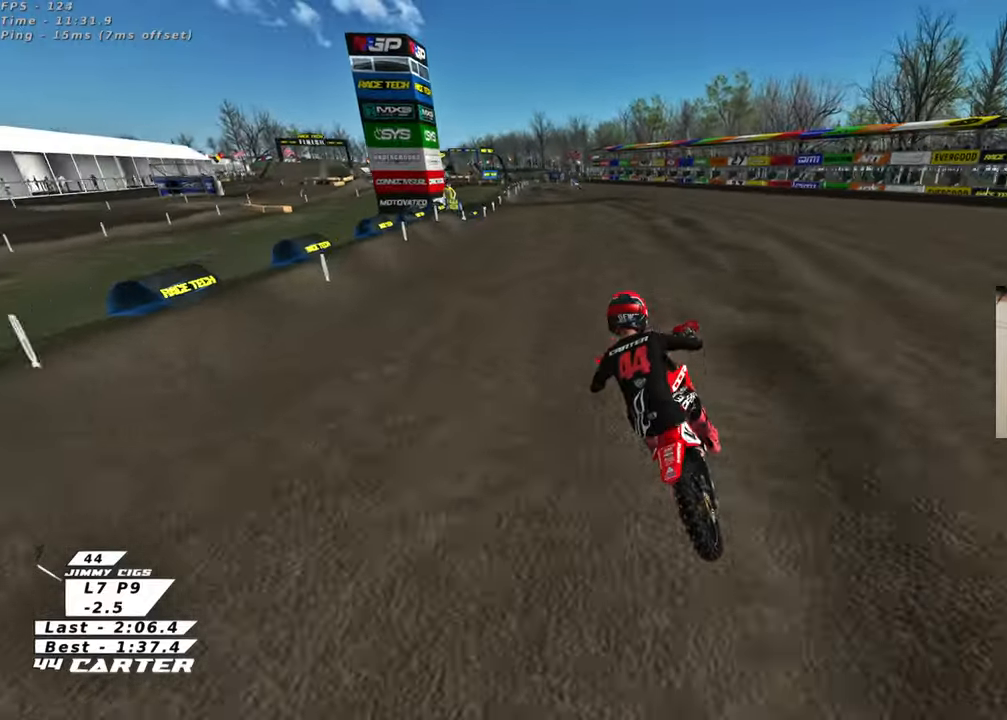
{"buttons": ["R2"], "left_stick": "up", "right_stick": "up", "events": [[83, "left_stick", "left"], [133, "X", "down"], [150, "left_stick", "up"], [200, "X", "up"]]}
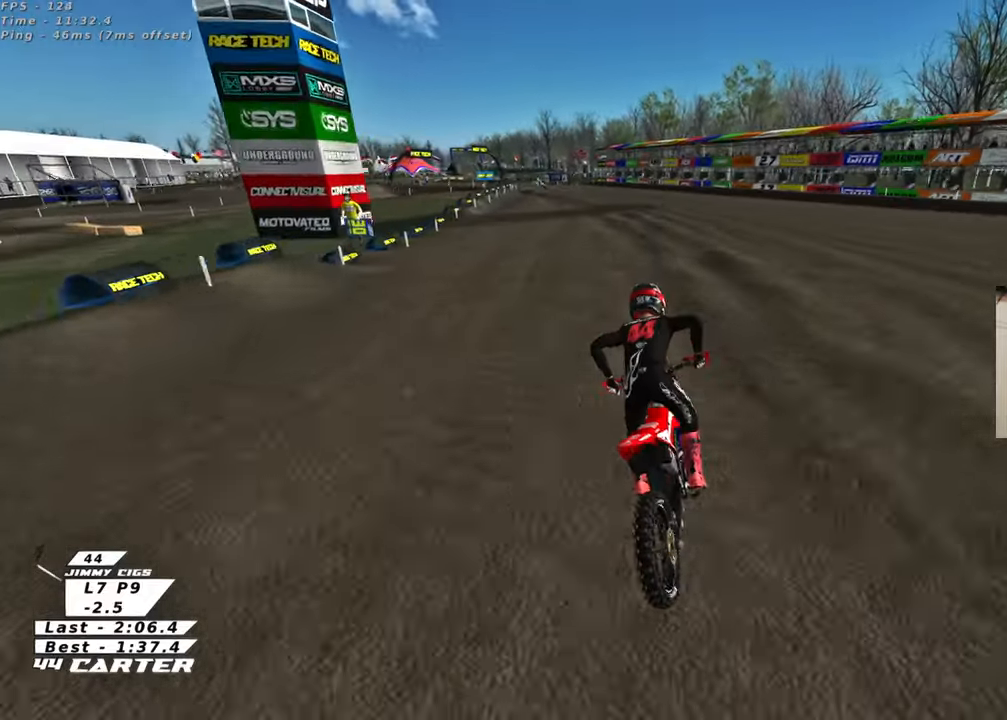
{"buttons": ["R2"], "left_stick": "up-left", "right_stick": "up", "events": [[483, "left_stick", "up-left"]]}
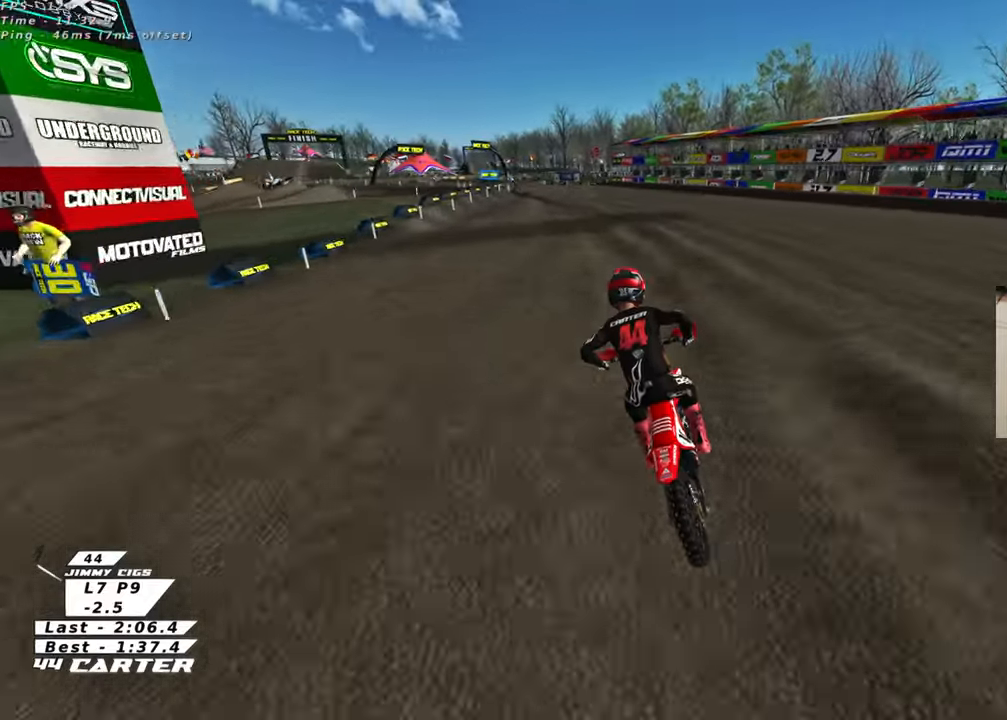
{"buttons": ["R2"], "left_stick": "center", "right_stick": "up", "events": [[83, "A", "down"], [83, "left_stick", "center"], [217, "A", "up"]]}
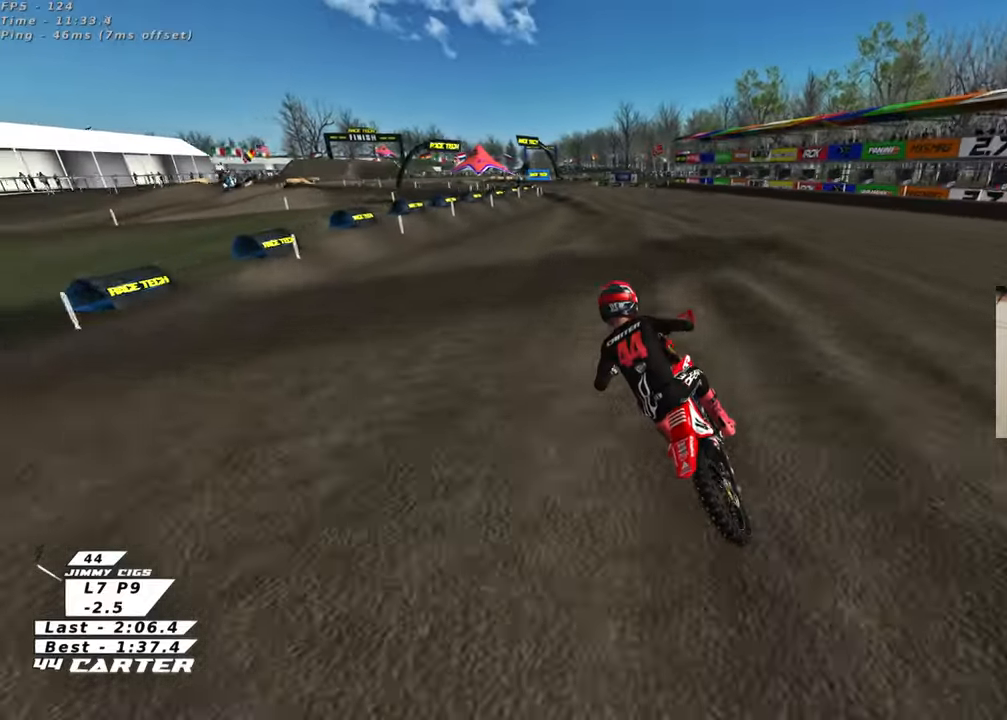
{"buttons": ["R2"], "left_stick": "center", "right_stick": "up", "events": [[50, "X", "down"], [133, "X", "up"]]}
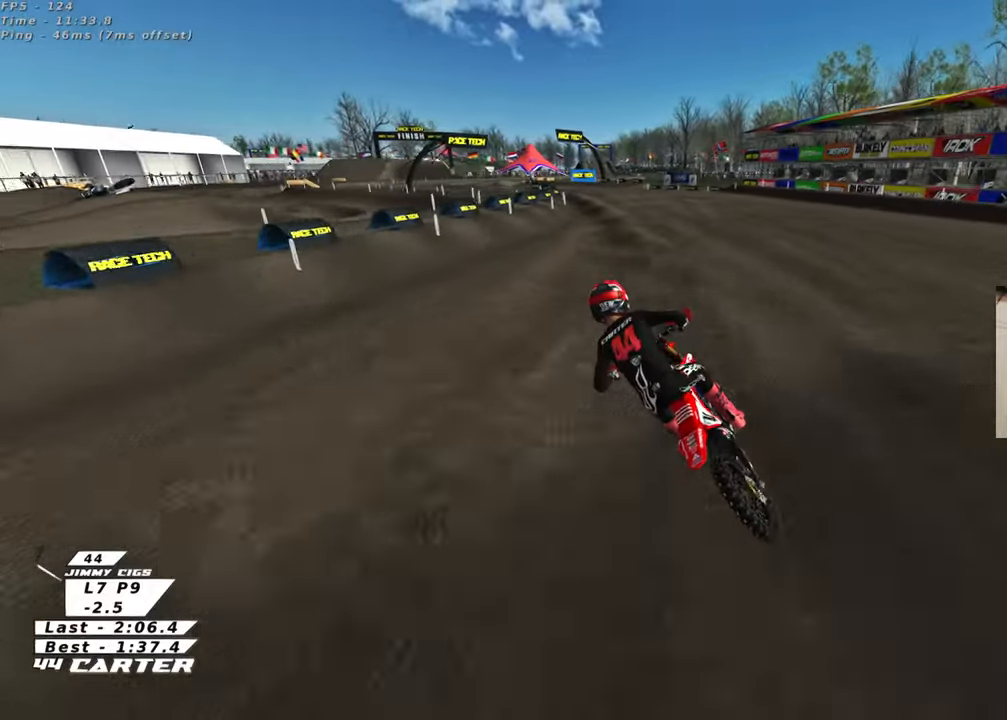
{"buttons": ["R2"], "left_stick": "center", "right_stick": "up", "events": [[117, "left_stick", "right"], [267, "left_stick", "center"]]}
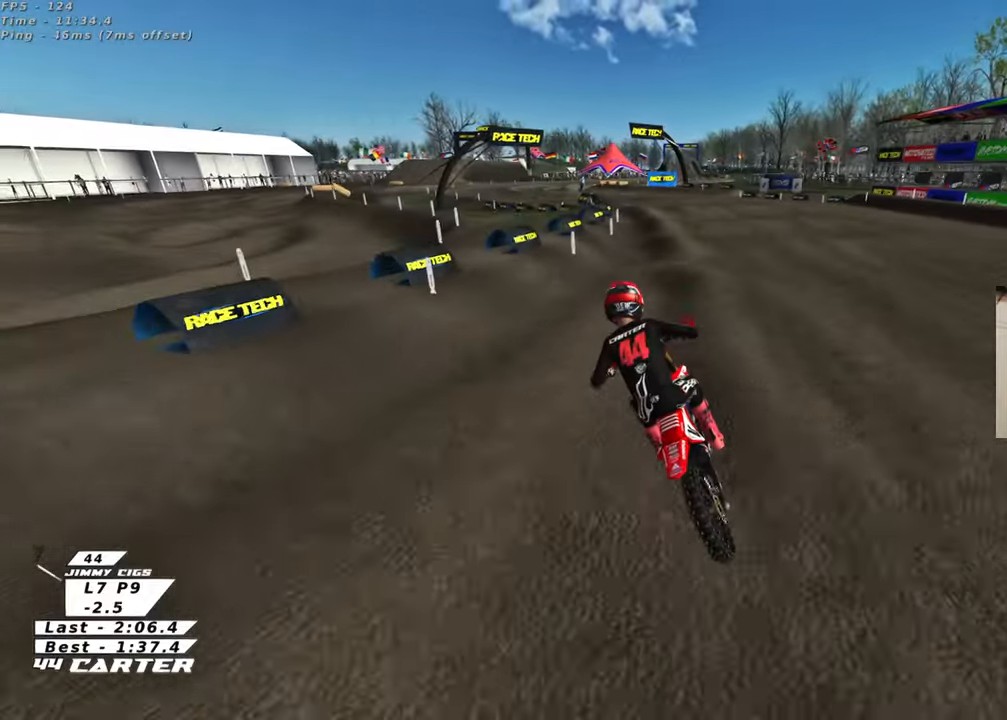
{"buttons": ["R2"], "left_stick": "center", "right_stick": "up", "events": []}
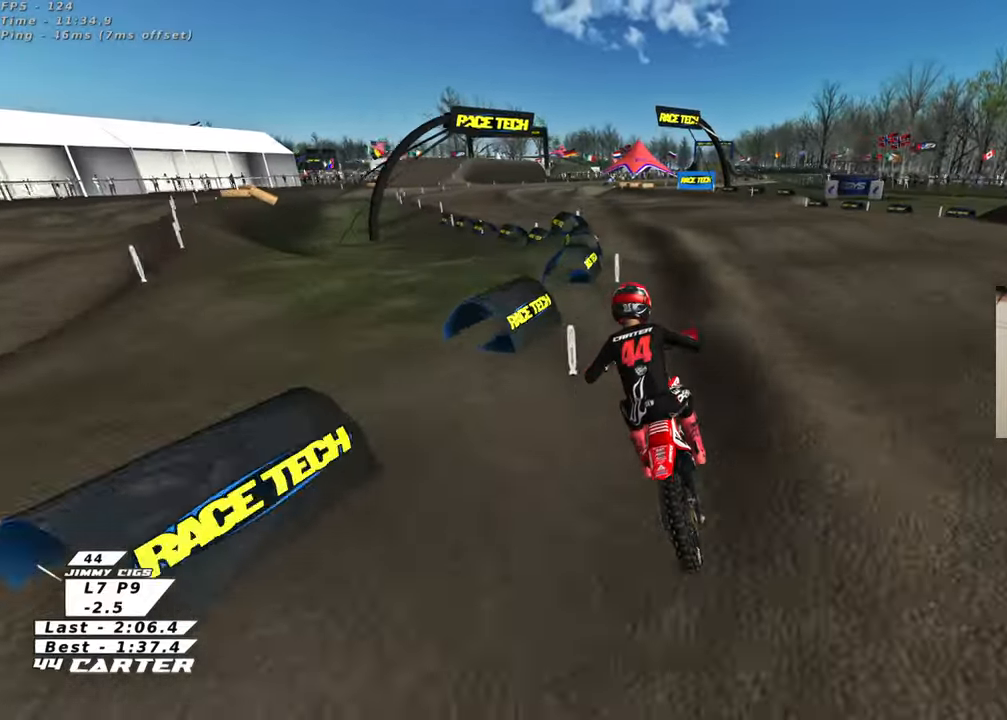
{"buttons": [], "left_stick": "center", "right_stick": "up", "events": [[317, "R2", "up"]]}
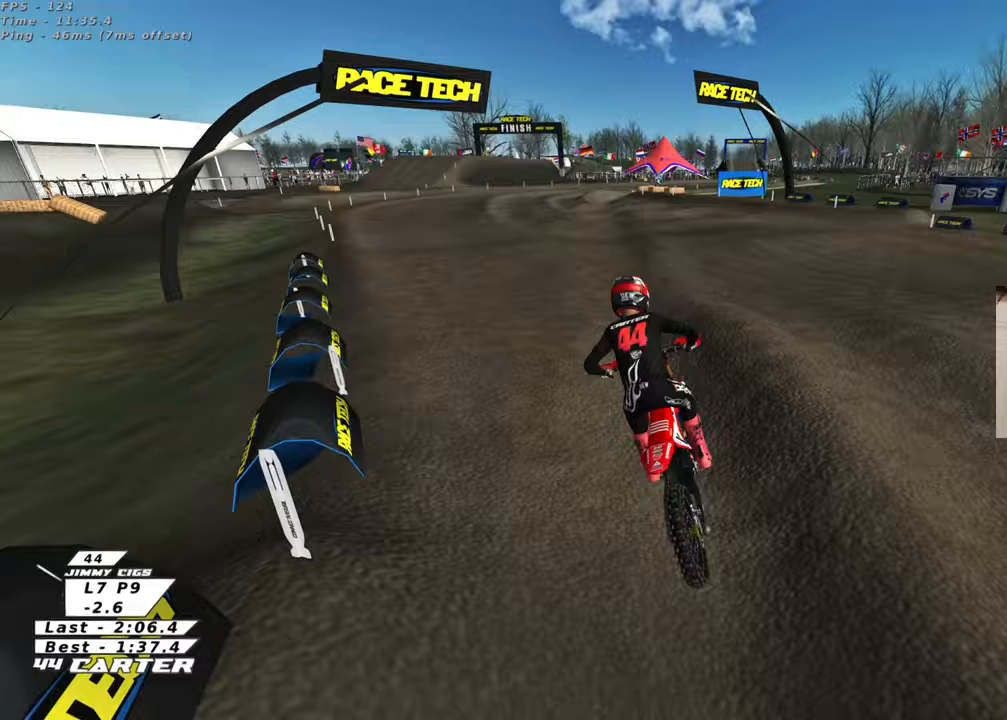
{"buttons": [], "left_stick": "center", "right_stick": "up", "events": []}
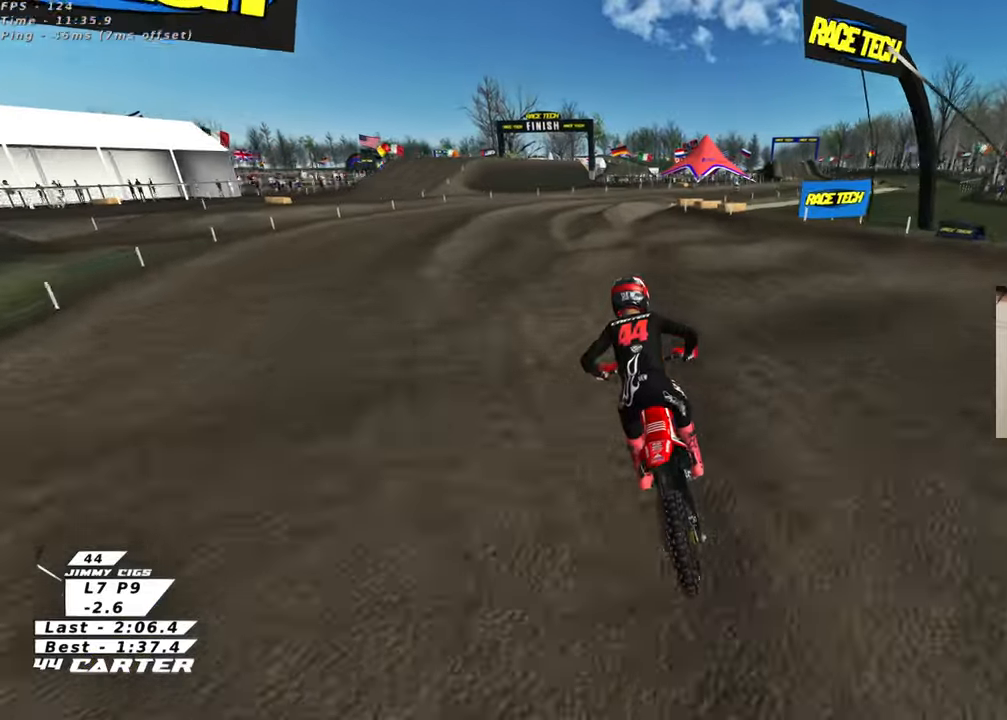
{"buttons": [], "left_stick": "center", "right_stick": "up", "events": []}
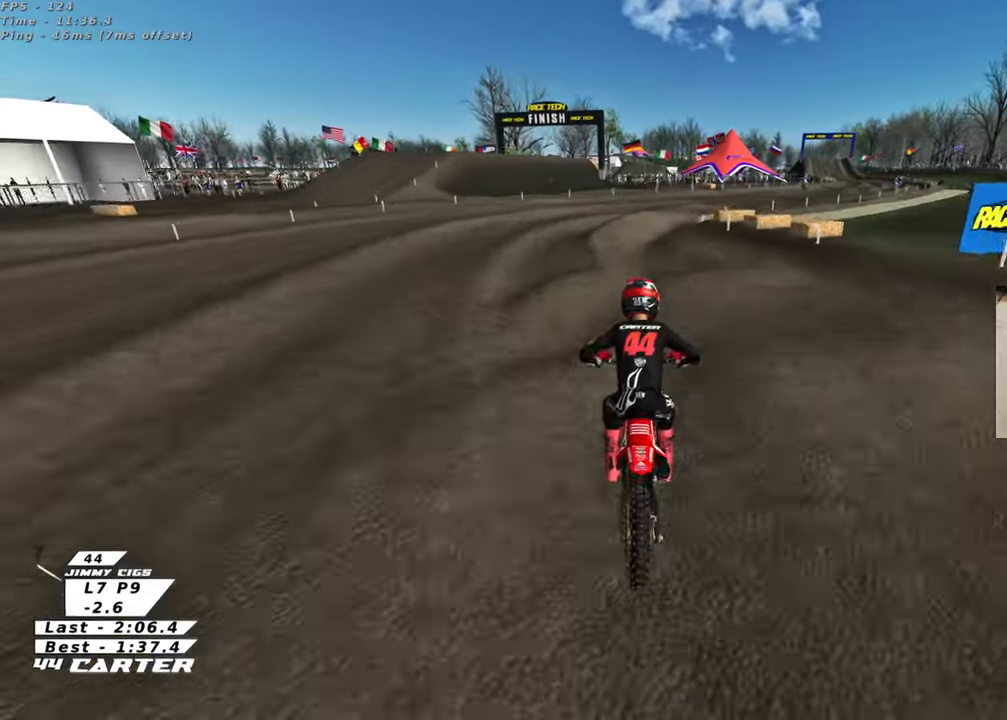
{"buttons": [], "left_stick": "right", "right_stick": "up", "events": [[17, "R2", "down"], [17, "left_stick", "down"], [133, "left_stick", "center"], [383, "left_stick", "right"], [400, "R2", "up"]]}
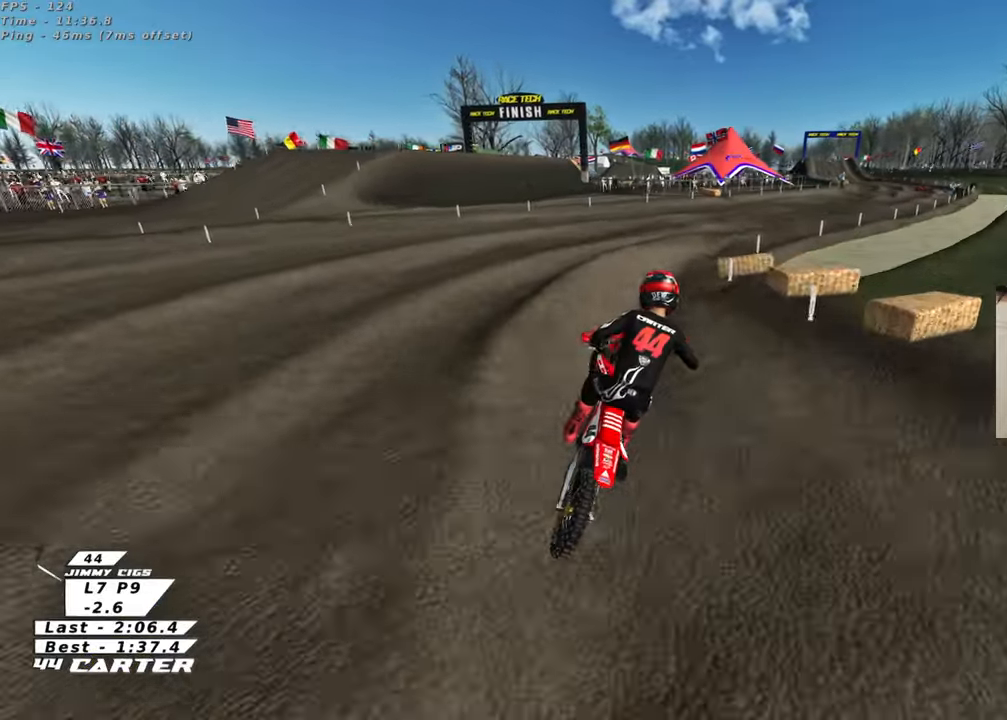
{"buttons": ["R2"], "left_stick": "left", "right_stick": "up", "events": [[83, "R2", "down"], [250, "A", "down"], [250, "left_stick", "center"], [383, "A", "up"], [467, "left_stick", "left"]]}
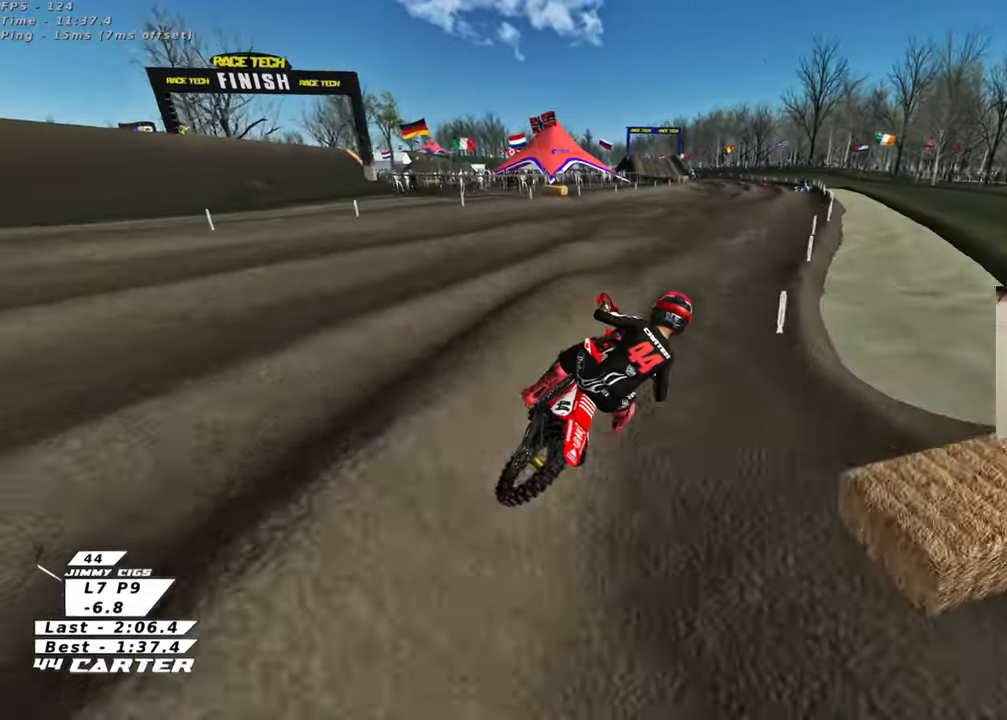
{"buttons": ["R2"], "left_stick": "center", "right_stick": "up", "events": [[33, "A", "down"], [83, "left_stick", "down-left"], [183, "A", "up"], [333, "left_stick", "center"]]}
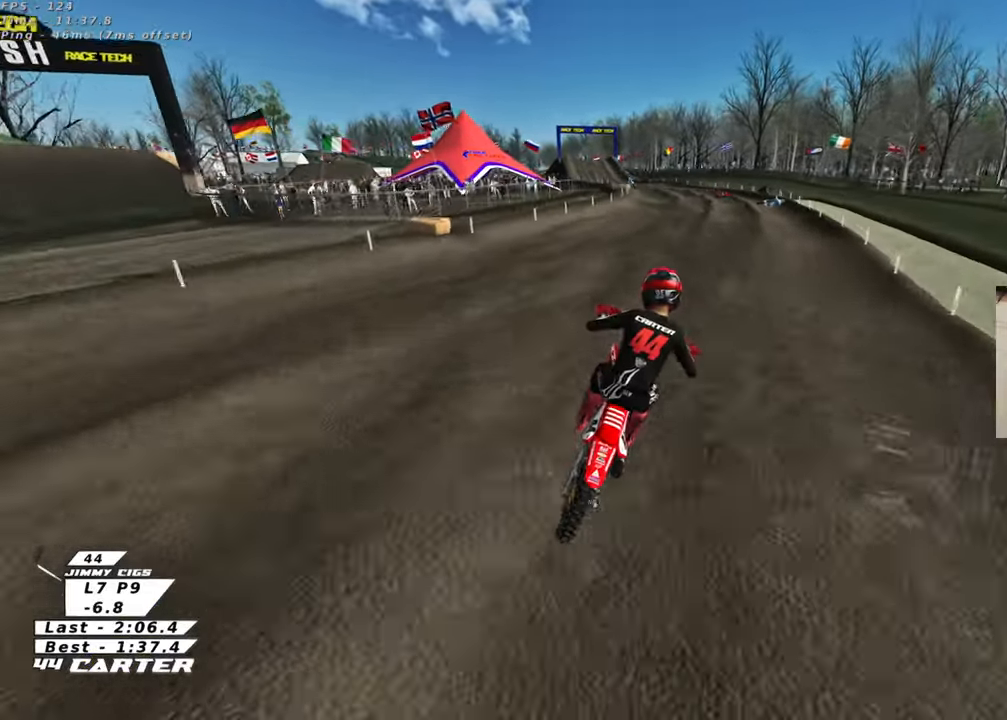
{"buttons": [], "left_stick": "center", "right_stick": "up", "events": [[17, "left_stick", "up"], [150, "X", "down"], [250, "X", "up"], [300, "R2", "up"], [317, "left_stick", "right"], [483, "left_stick", "center"]]}
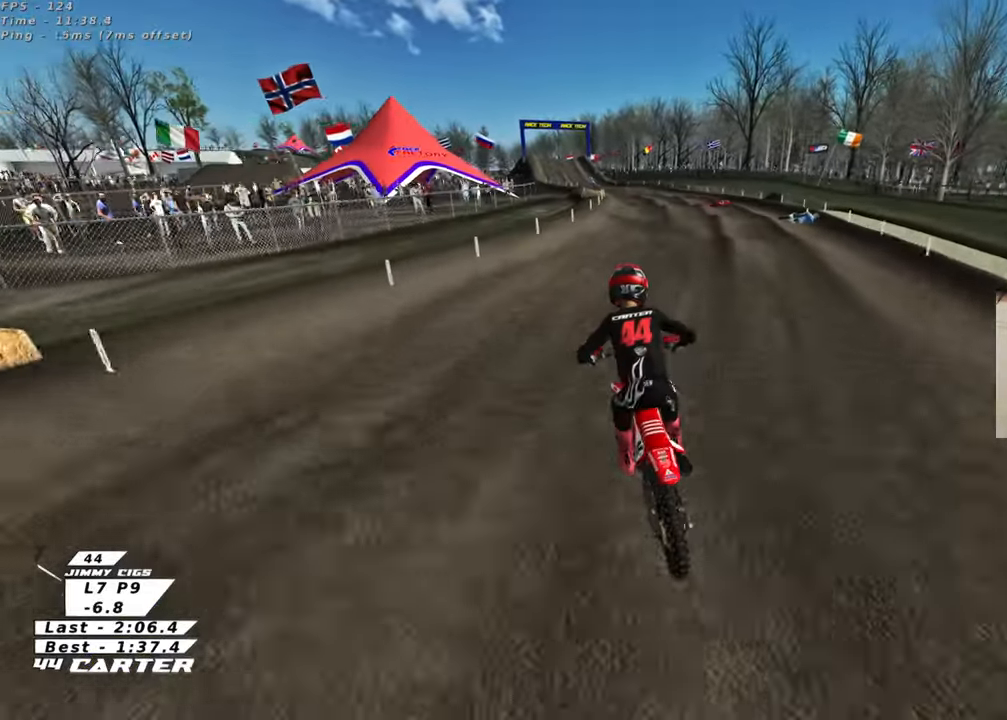
{"buttons": ["R2"], "left_stick": "center", "right_stick": "up", "events": [[17, "R2", "down"], [17, "left_stick", "left"], [183, "left_stick", "right"], [333, "left_stick", "down"], [400, "left_stick", "center"]]}
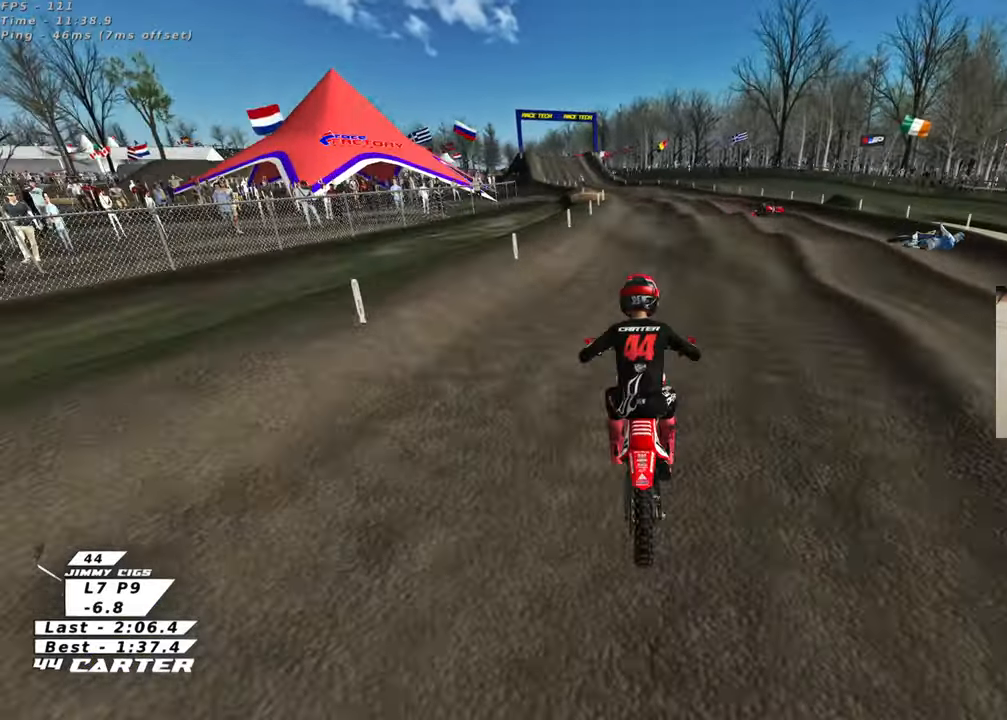
{"buttons": ["R2"], "left_stick": "down", "right_stick": "up", "events": [[17, "A", "down"], [50, "left_stick", "down"], [167, "A", "up"], [183, "left_stick", "center"], [467, "left_stick", "down"]]}
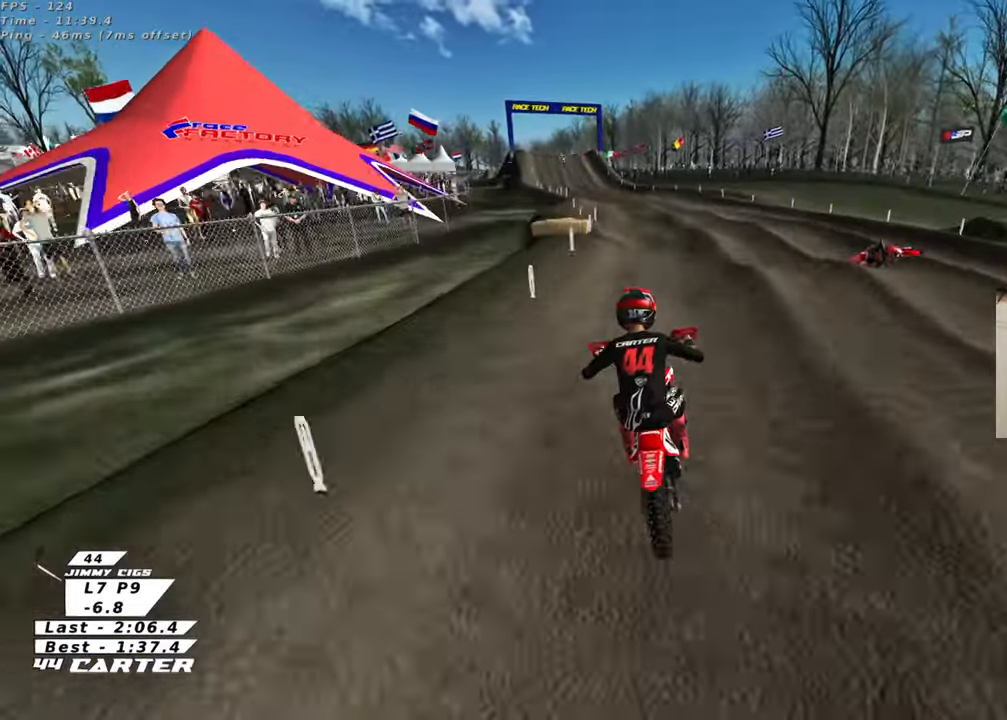
{"buttons": ["X", "R2"], "left_stick": "center", "right_stick": "up", "events": [[50, "left_stick", "center"], [500, "X", "down"]]}
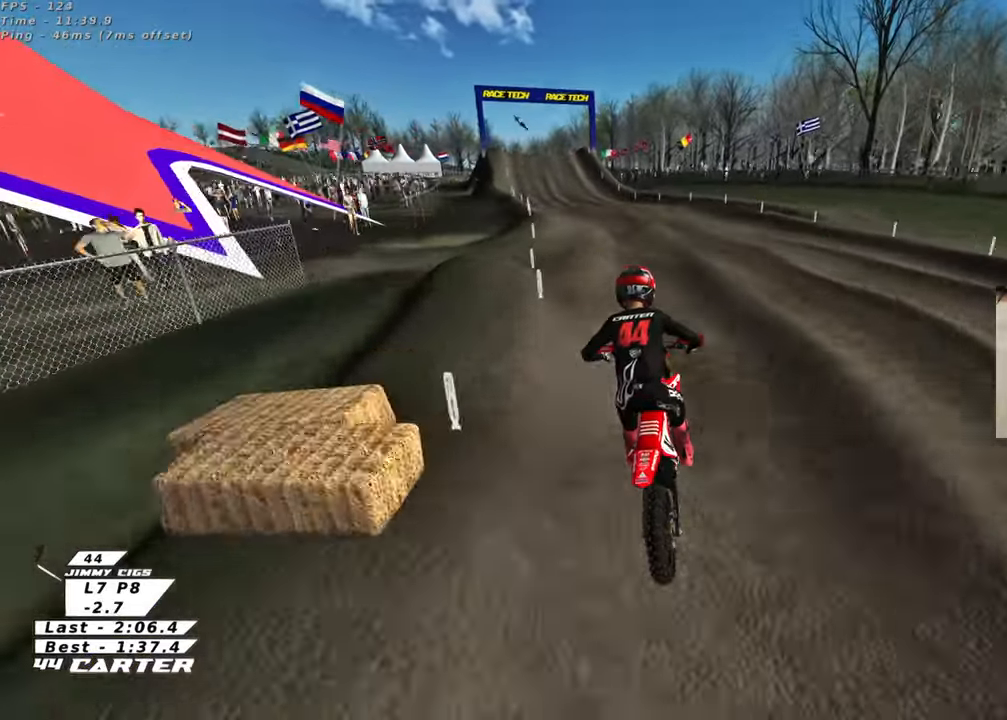
{"buttons": ["R2"], "left_stick": "center", "right_stick": "up", "events": [[67, "X", "up"], [167, "left_stick", "down"], [333, "left_stick", "center"]]}
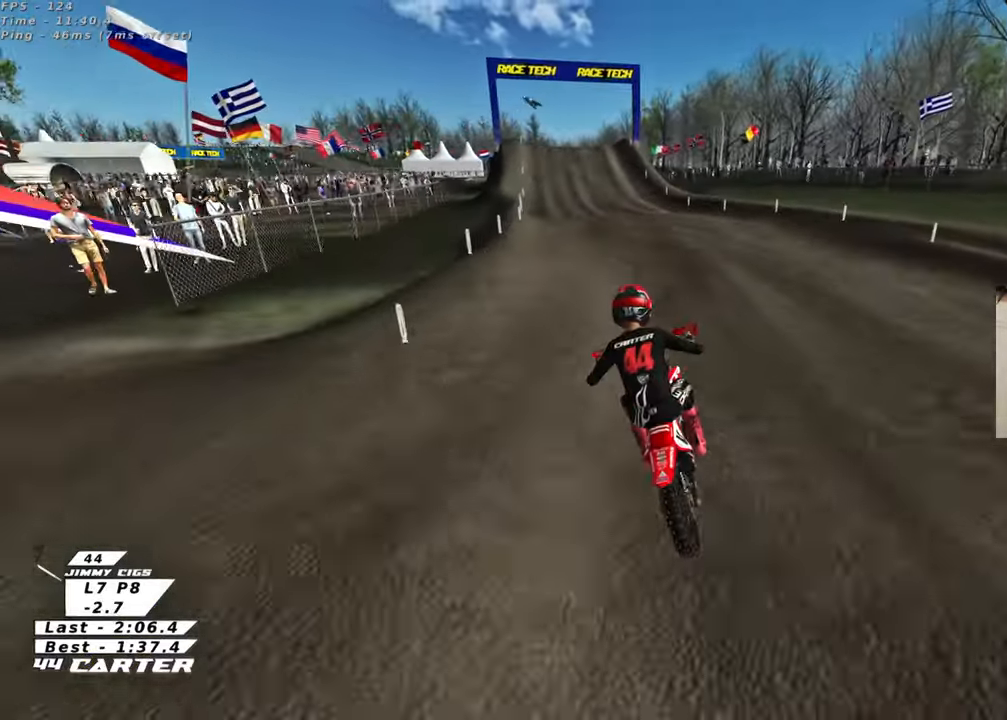
{"buttons": ["R2"], "left_stick": "center", "right_stick": "up", "events": [[50, "A", "down"], [150, "A", "up"]]}
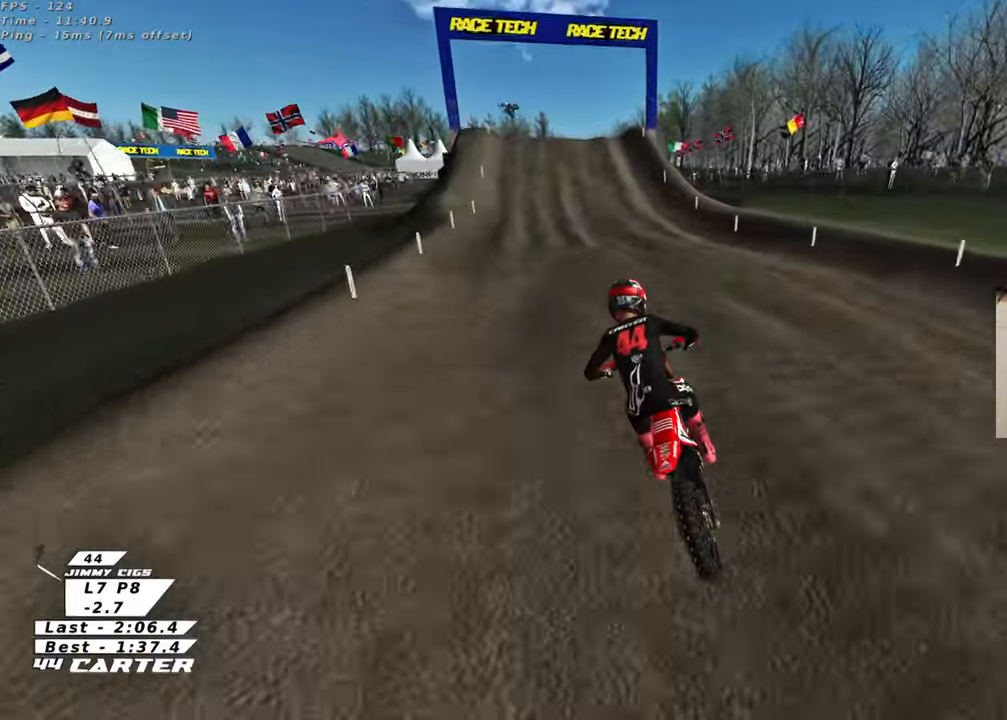
{"buttons": ["R2"], "left_stick": "center", "right_stick": "up", "events": []}
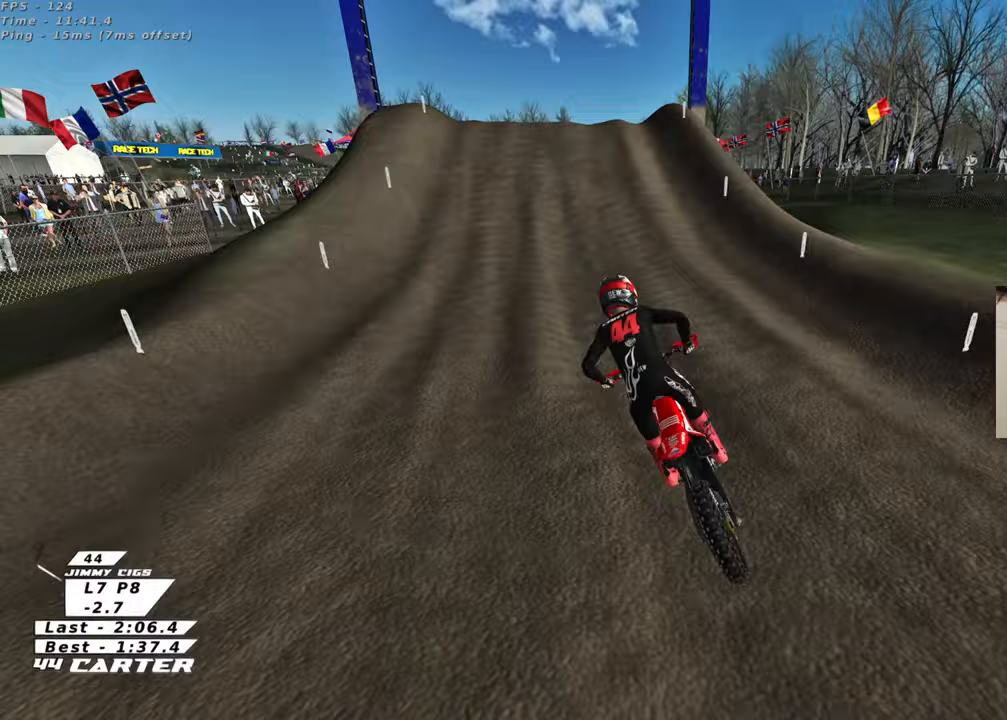
{"buttons": [], "left_stick": "up-left", "right_stick": "up", "events": [[283, "A", "down"], [333, "R2", "up"], [383, "A", "up"], [383, "L2", "down"], [383, "left_stick", "right"], [483, "left_stick", "up-left"], [500, "L2", "up"]]}
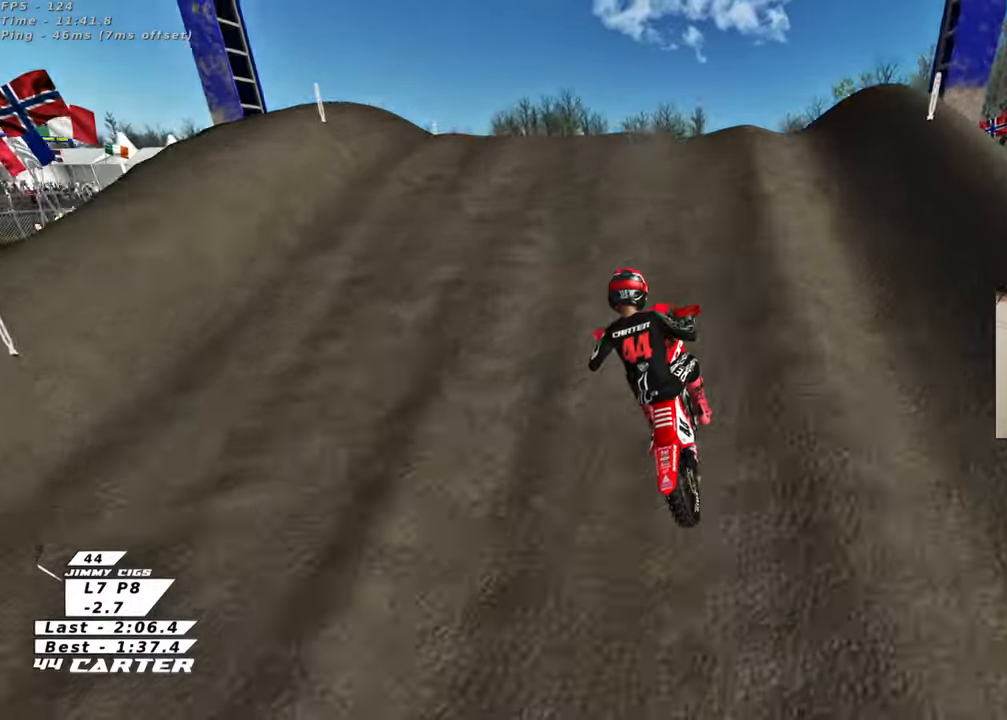
{"buttons": [], "left_stick": "down-right", "right_stick": "up", "events": [[67, "left_stick", "left"], [200, "left_stick", "down-right"]]}
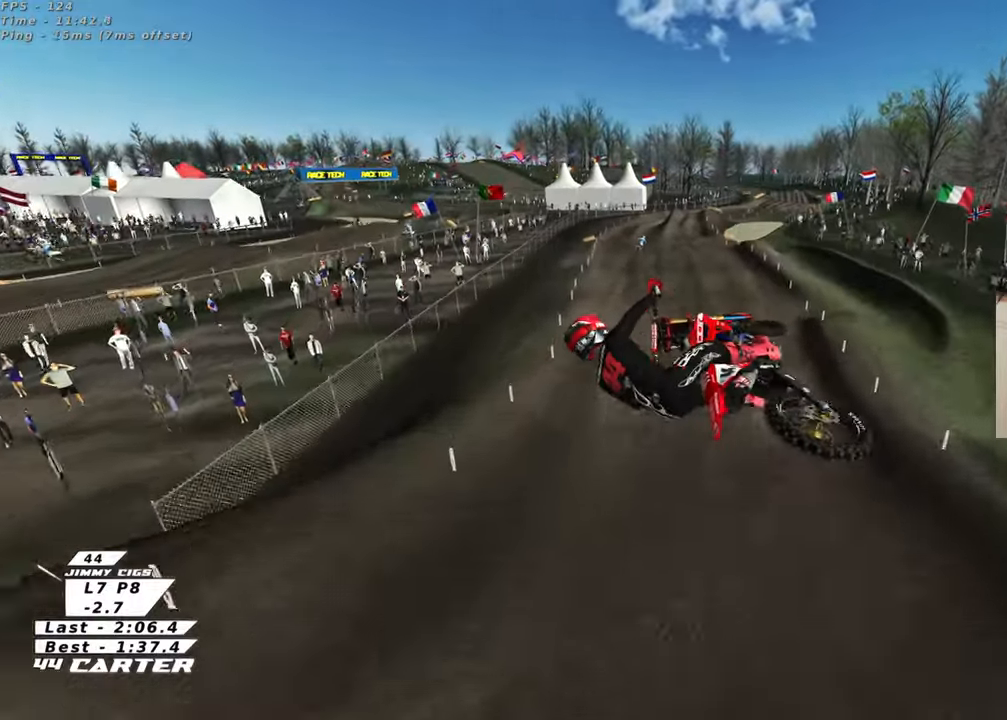
{"buttons": ["R2"], "left_stick": "up-right", "right_stick": "up", "events": [[67, "R2", "down"], [167, "A", "down"], [267, "A", "up"], [350, "A", "down"], [383, "left_stick", "up-right"], [467, "A", "up"]]}
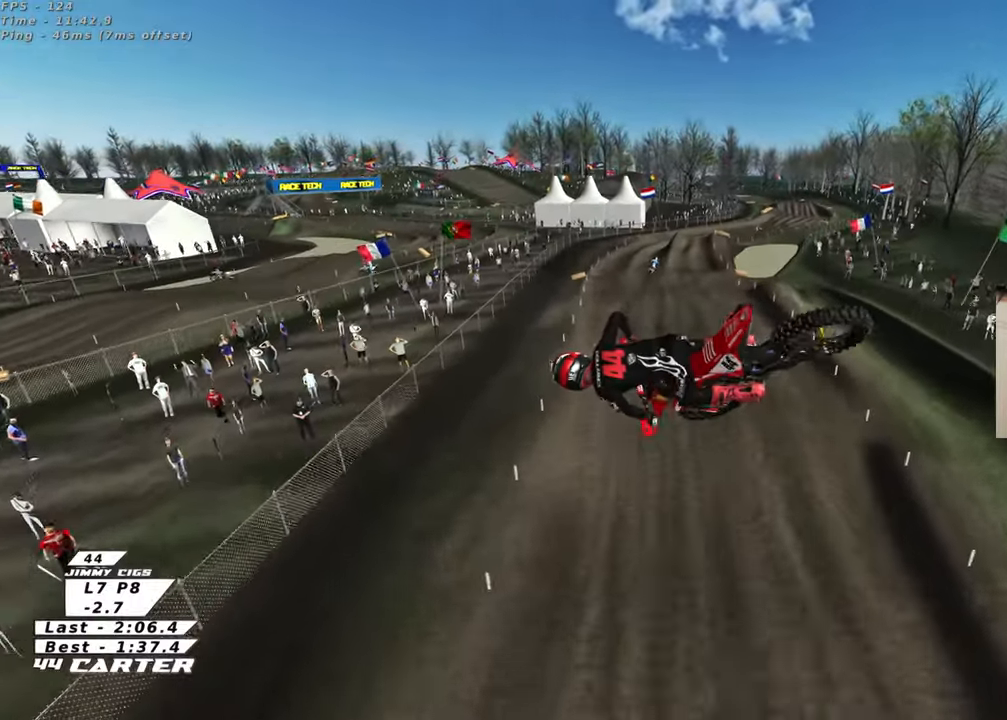
{"buttons": ["R2", "R3"], "left_stick": "up-right", "right_stick": "up-left", "events": [[50, "A", "down"], [83, "left_stick", "up"], [150, "A", "up"], [450, "R3", "down"], [483, "left_stick", "up-right"], [483, "right_stick", "up-left"]]}
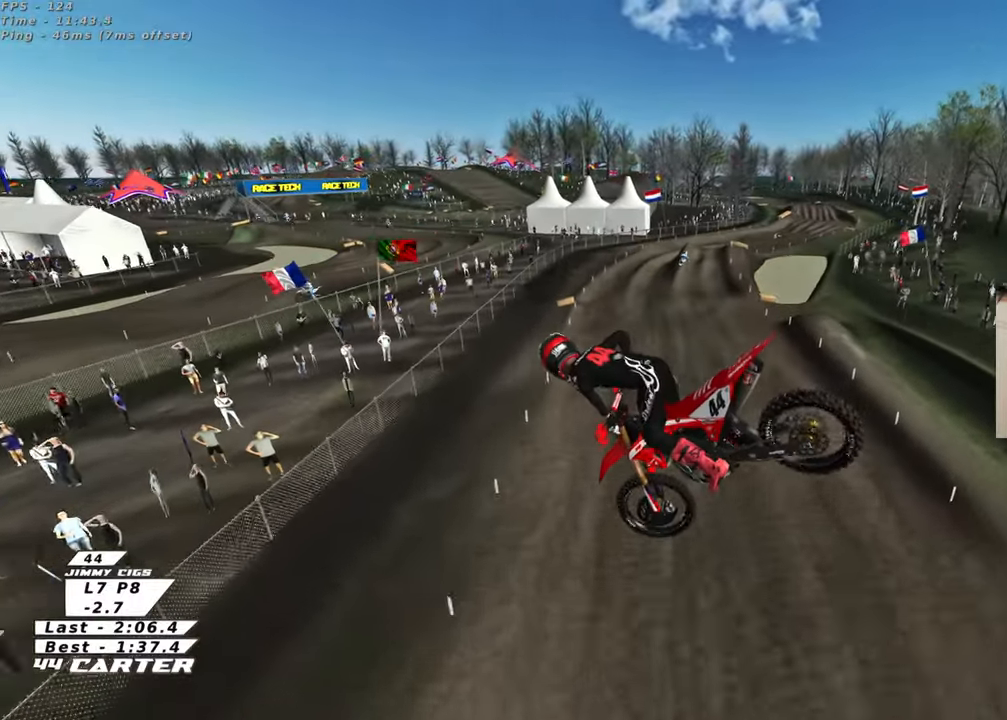
{"buttons": ["X"], "left_stick": "down", "right_stick": "center", "events": [[250, "R3", "up"], [250, "right_stick", "left"], [283, "R2", "up"], [367, "right_stick", "center"], [417, "left_stick", "down"], [500, "X", "down"]]}
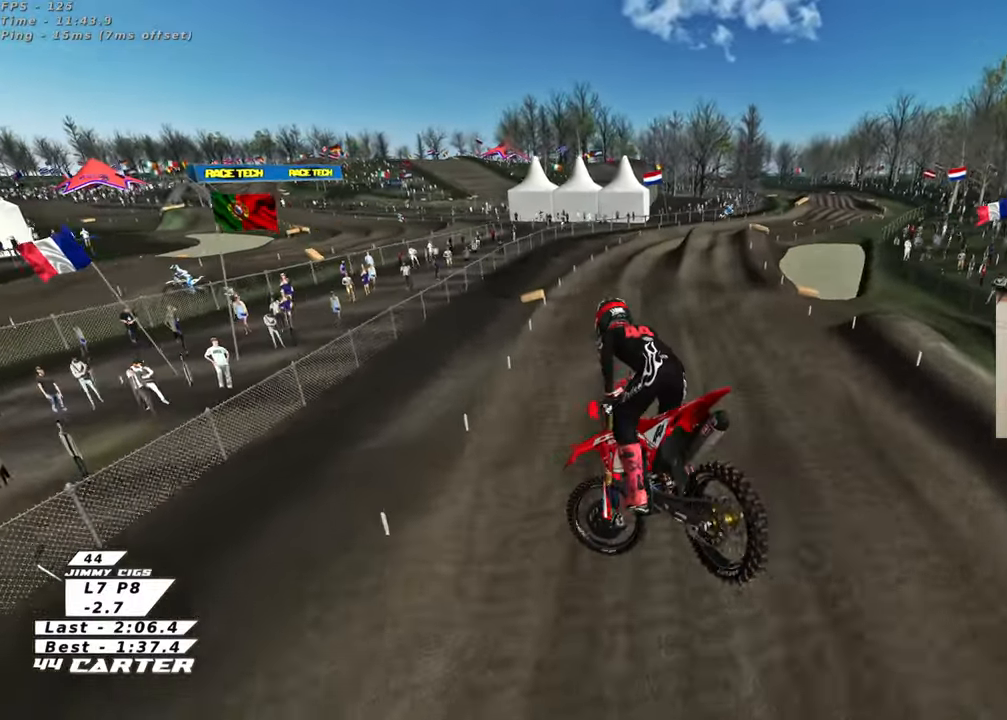
{"buttons": ["R2"], "left_stick": "center", "right_stick": "center", "events": [[33, "left_stick", "left"], [83, "X", "up"], [83, "left_stick", "up-left"], [167, "X", "down"], [233, "X", "up"], [333, "R2", "down"], [483, "left_stick", "center"]]}